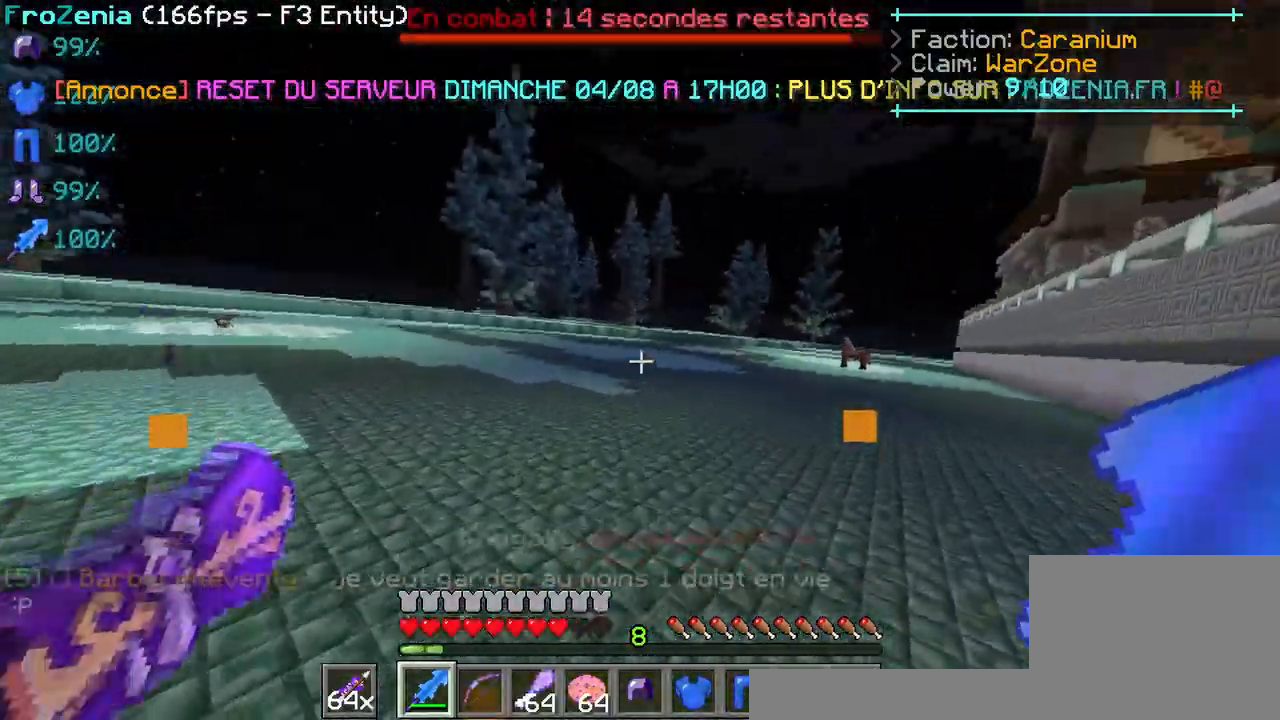
Gameplay with keyboard; each line is a JSON object with the keys held at the frame after it. "events" lists presses ("down") and releases ("up") of "d", "q", "s" and "z" between this image and that frame as [ms after this image, input, new state], when the widget could be followed in between. No other keys are recorded. Mouse input is not recorded.
{"keys": ["z"], "events": []}
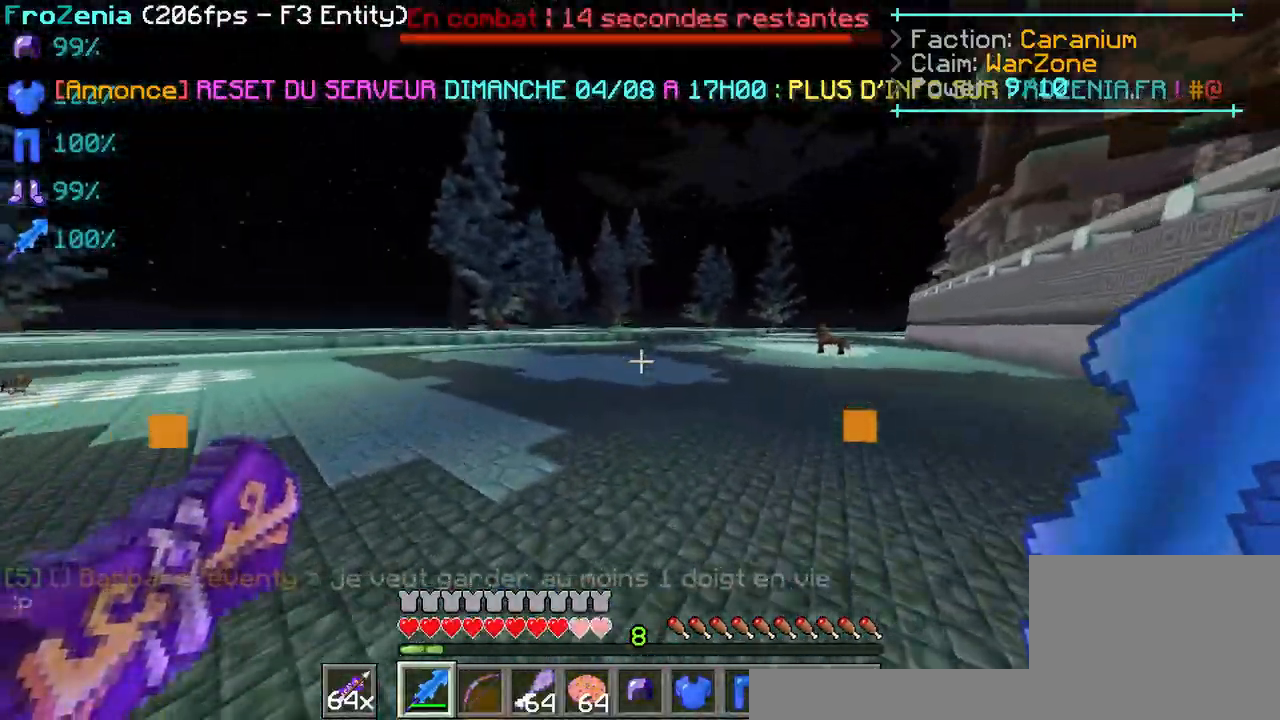
{"keys": ["z"], "events": []}
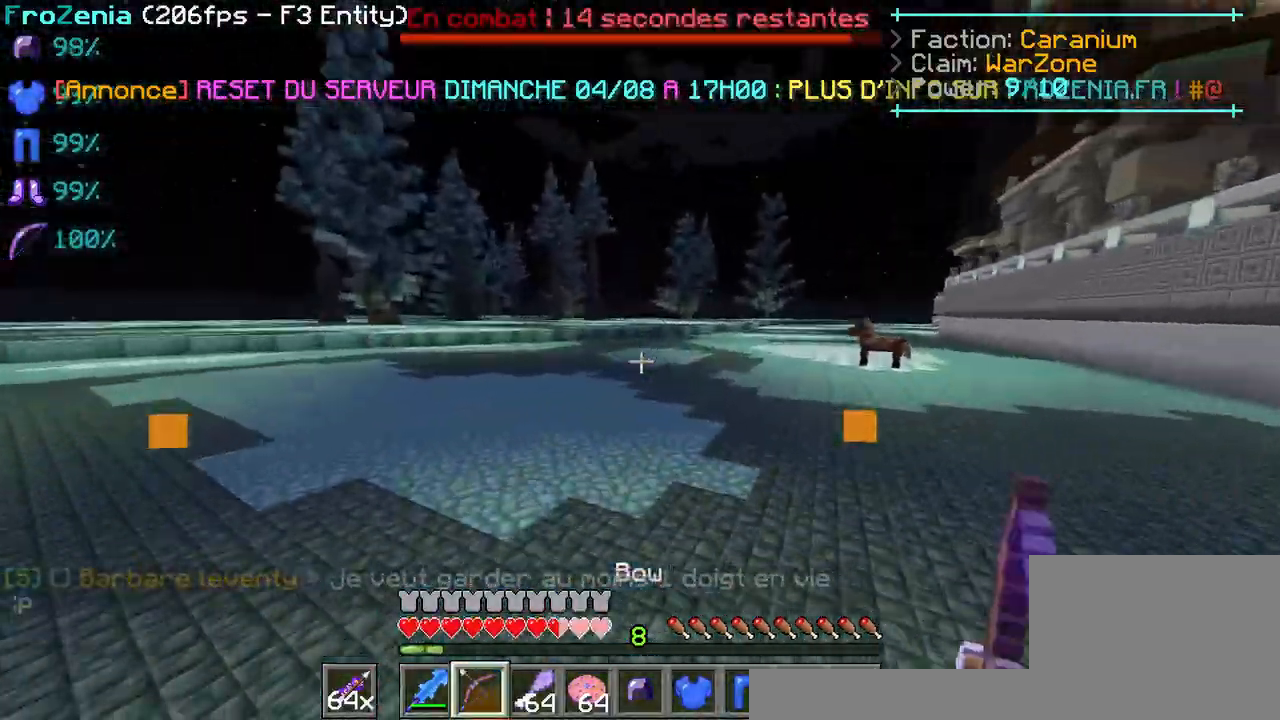
{"keys": ["z"], "events": []}
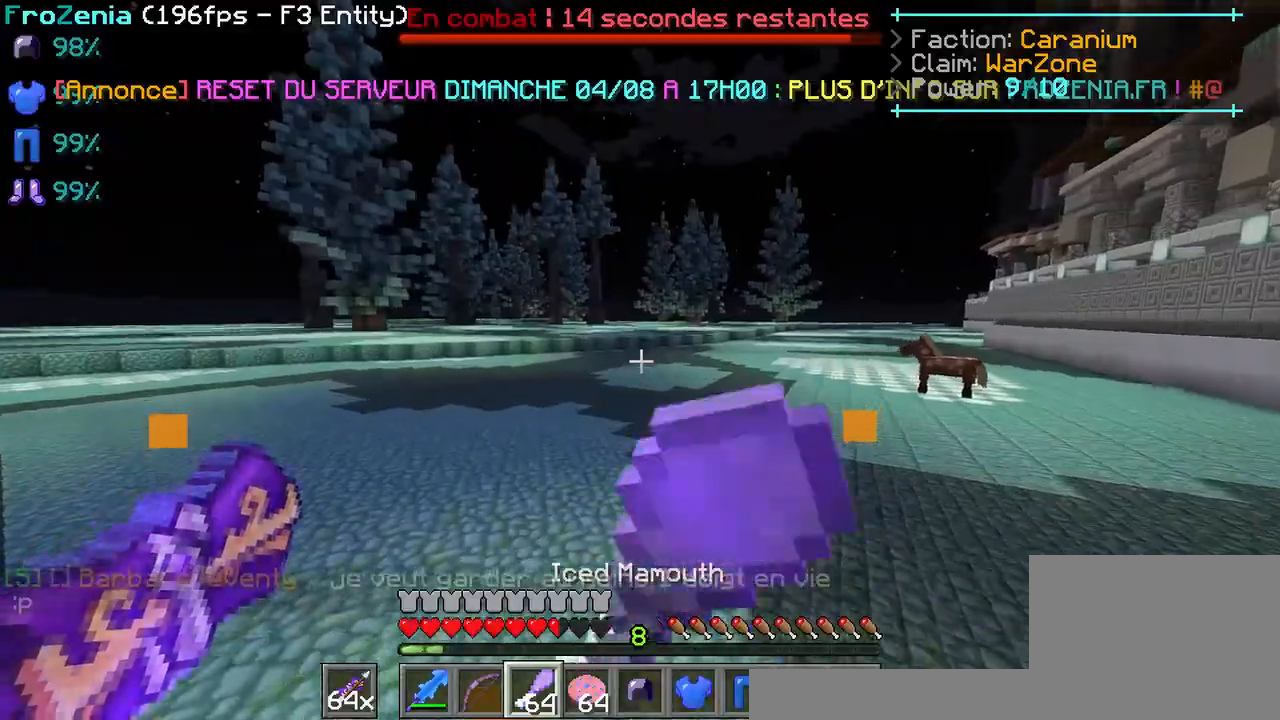
{"keys": [], "events": [[233, "z", "up"]]}
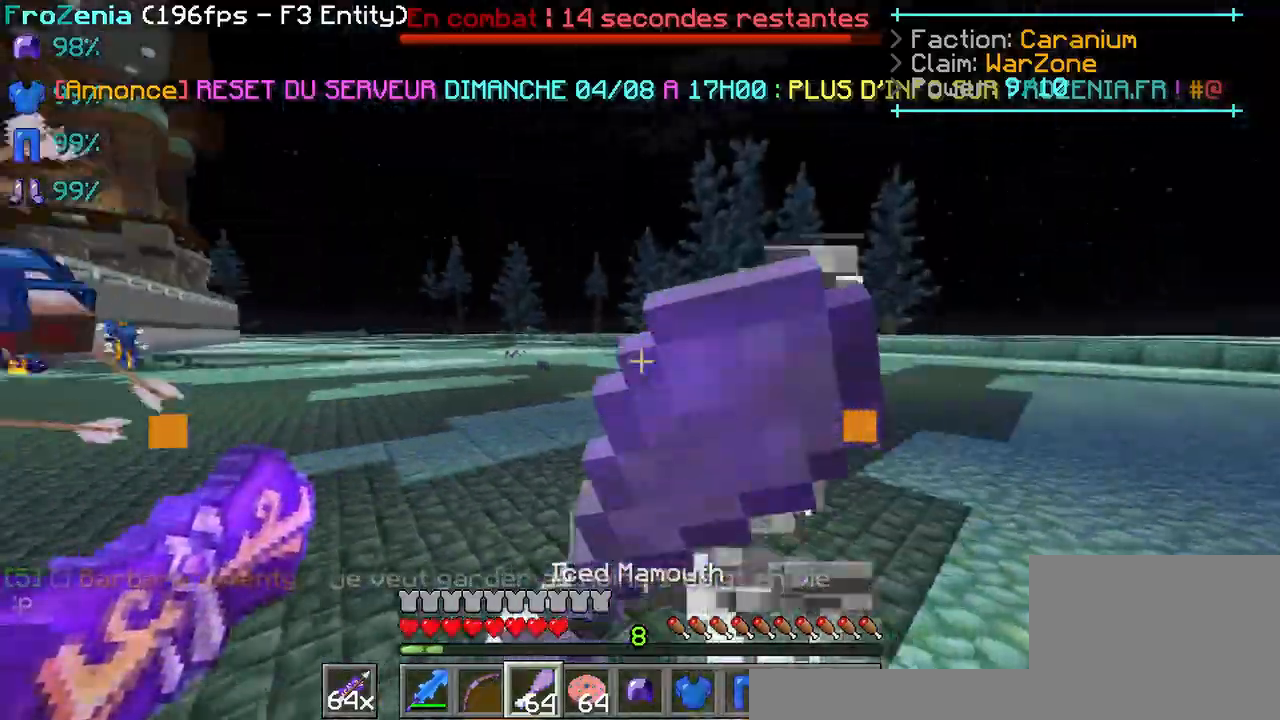
{"keys": [], "events": []}
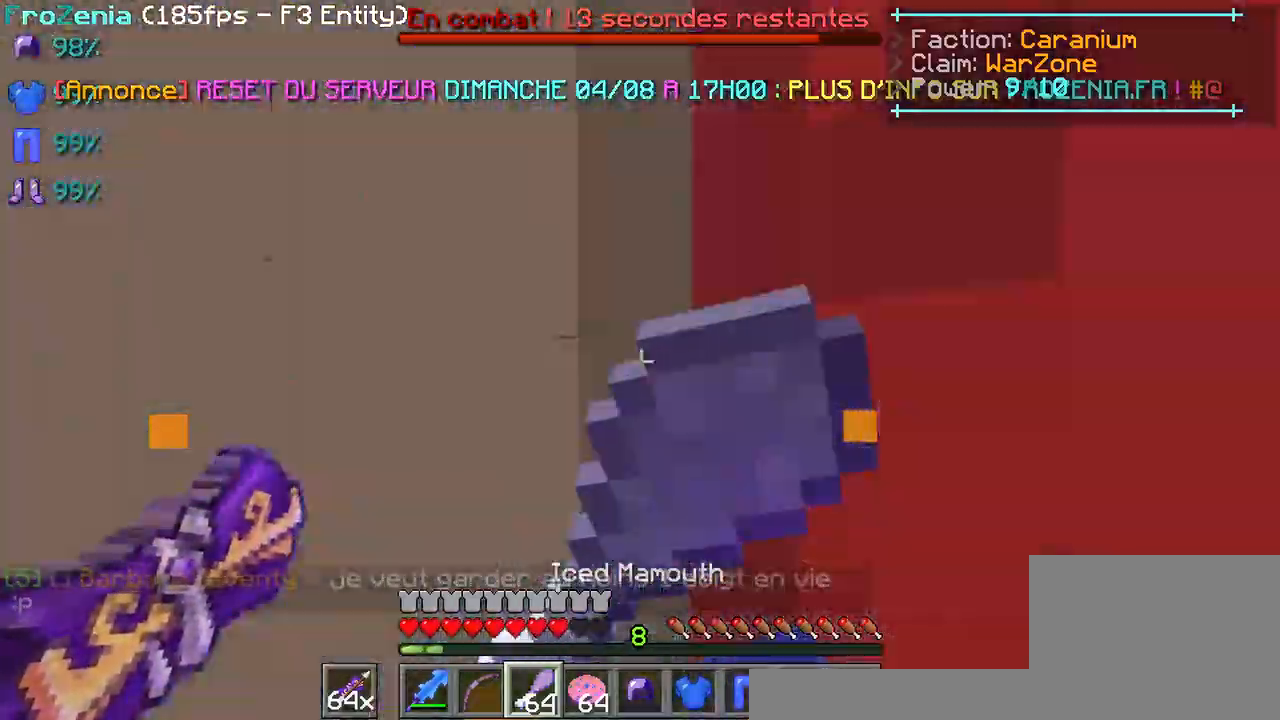
{"keys": [], "events": []}
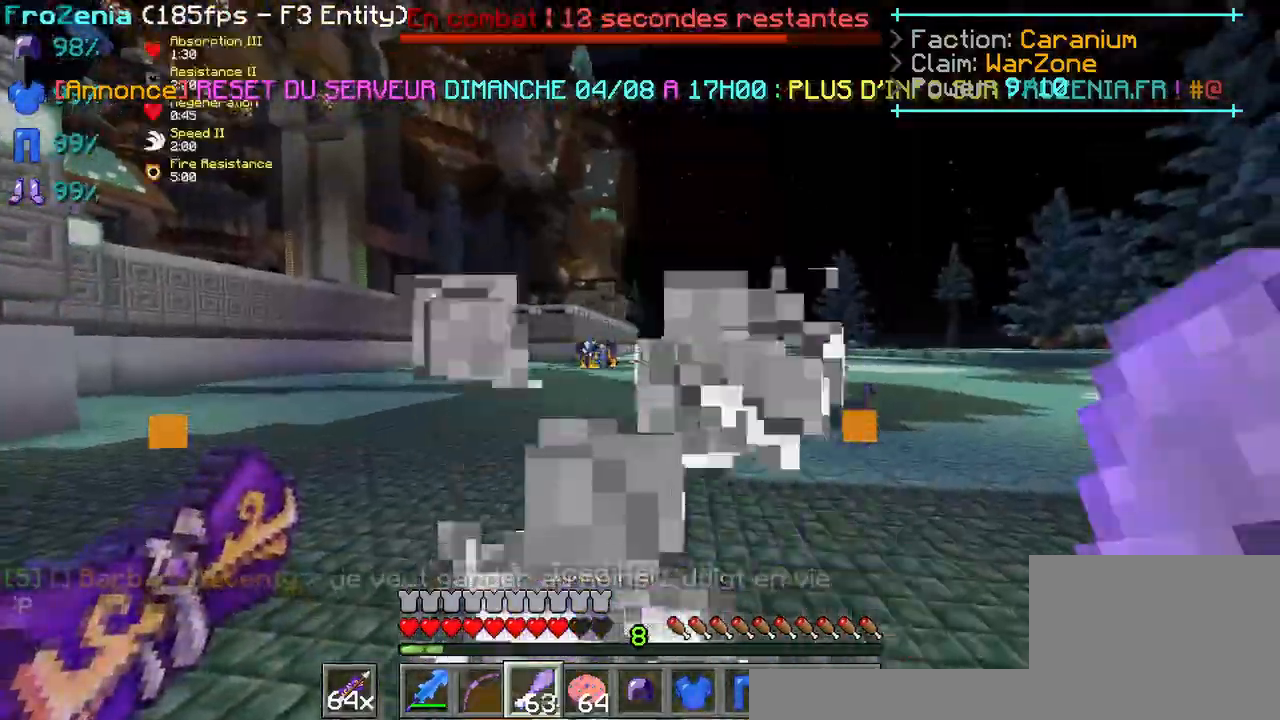
{"keys": ["z"], "events": [[467, "z", "down"]]}
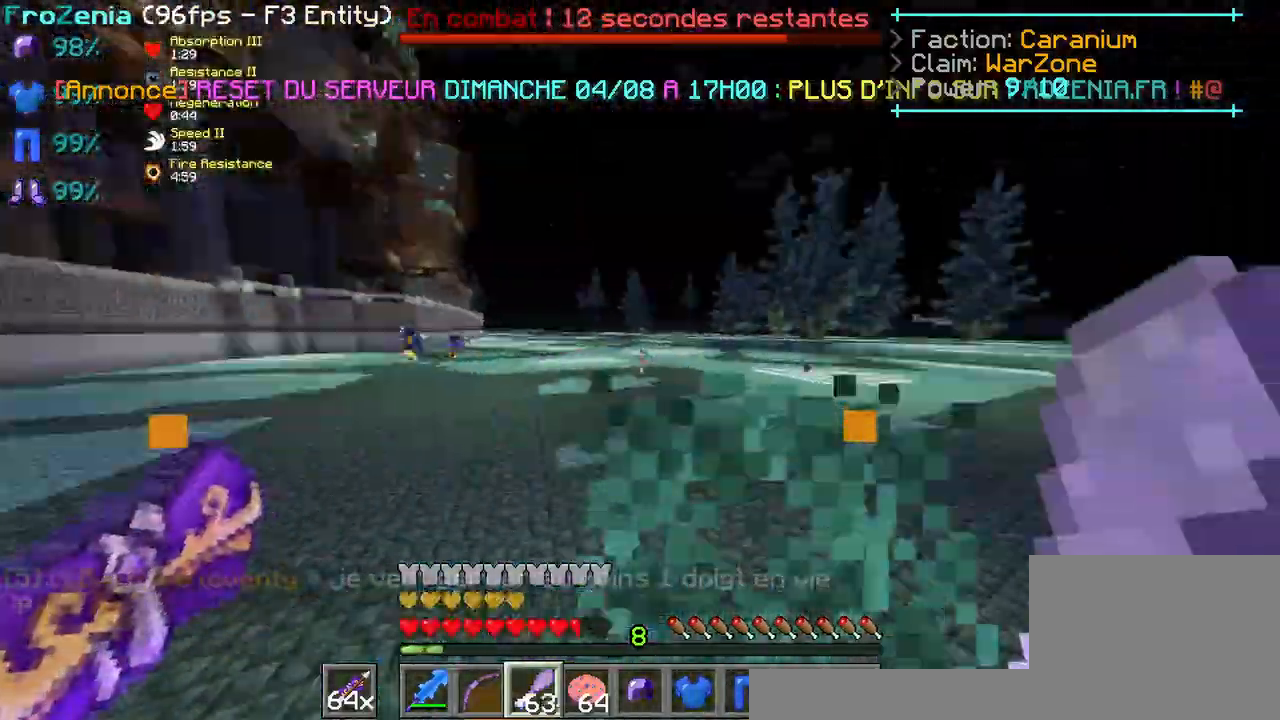
{"keys": [], "events": [[300, "z", "up"]]}
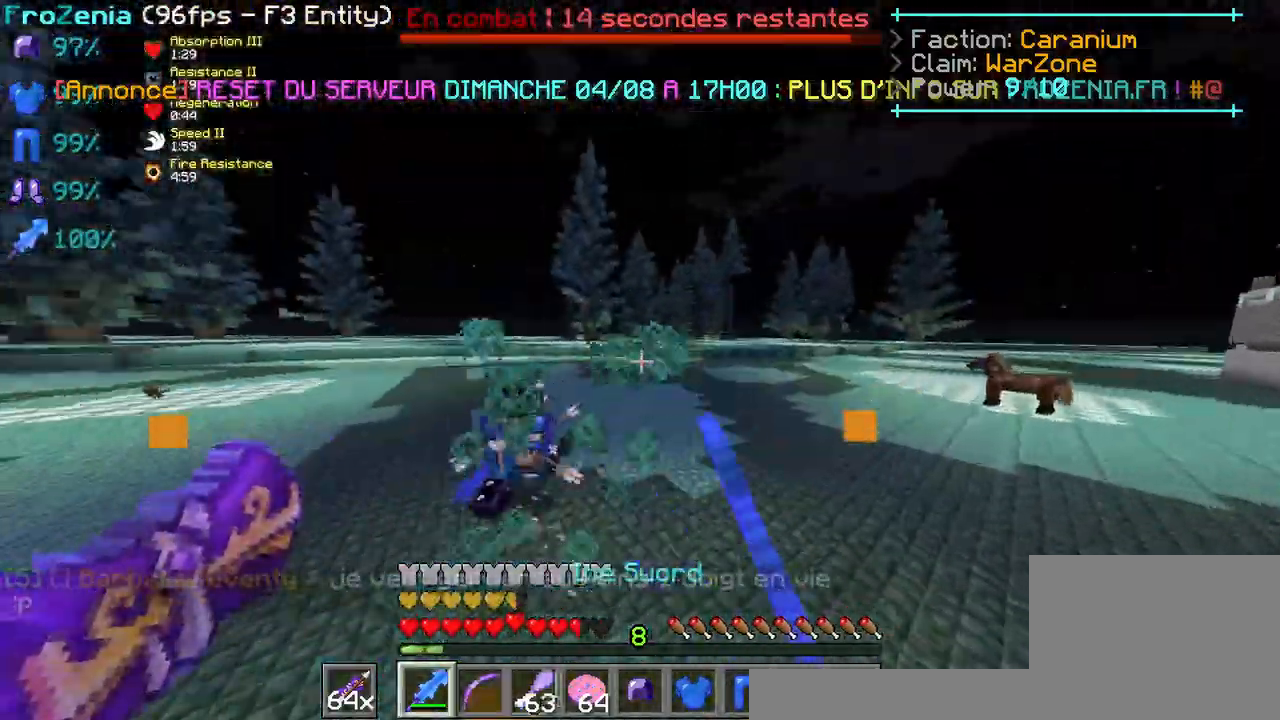
{"keys": ["z"], "events": [[100, "z", "down"], [167, "z", "up"], [267, "z", "down"]]}
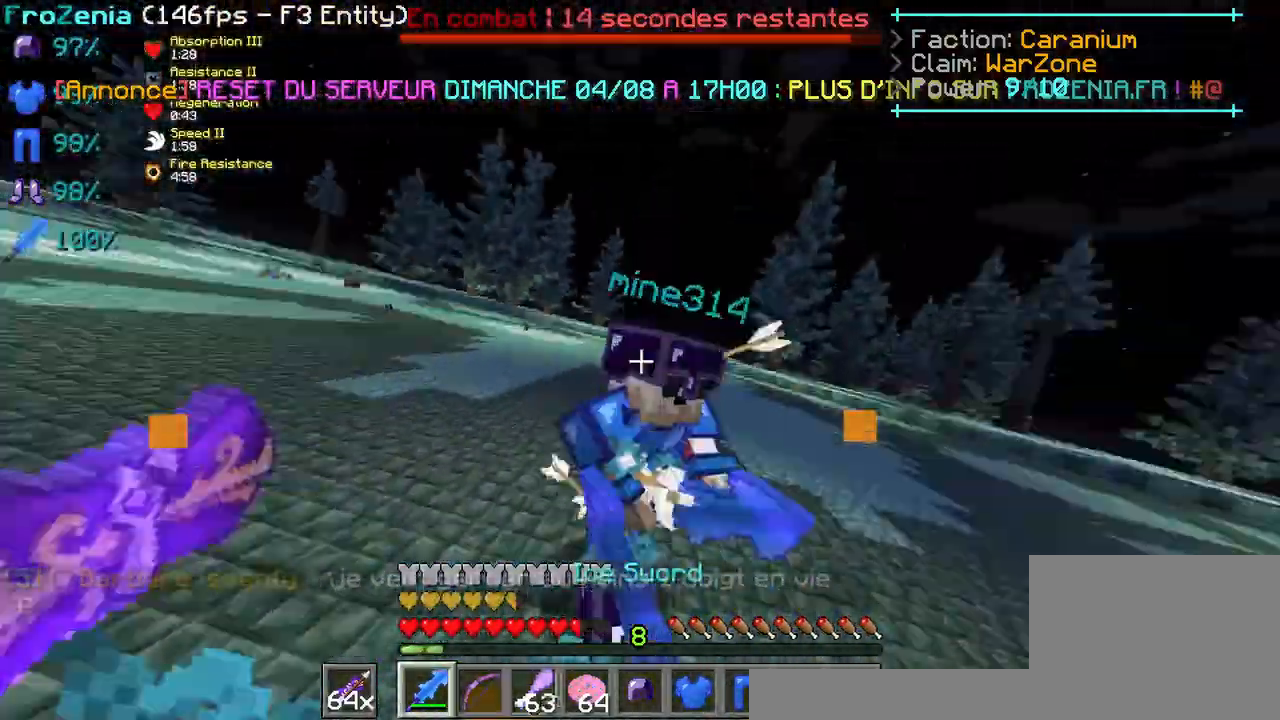
{"keys": ["z"], "events": [[267, "z", "up"], [400, "z", "down"]]}
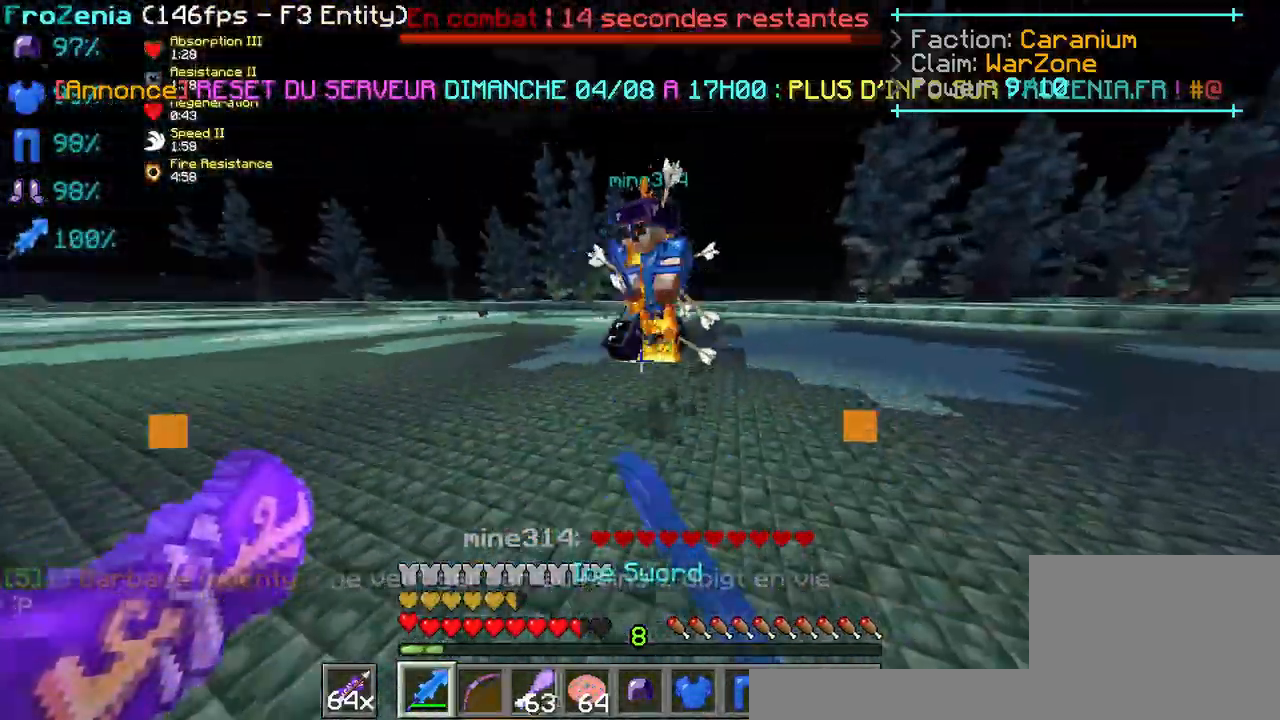
{"keys": ["z"], "events": []}
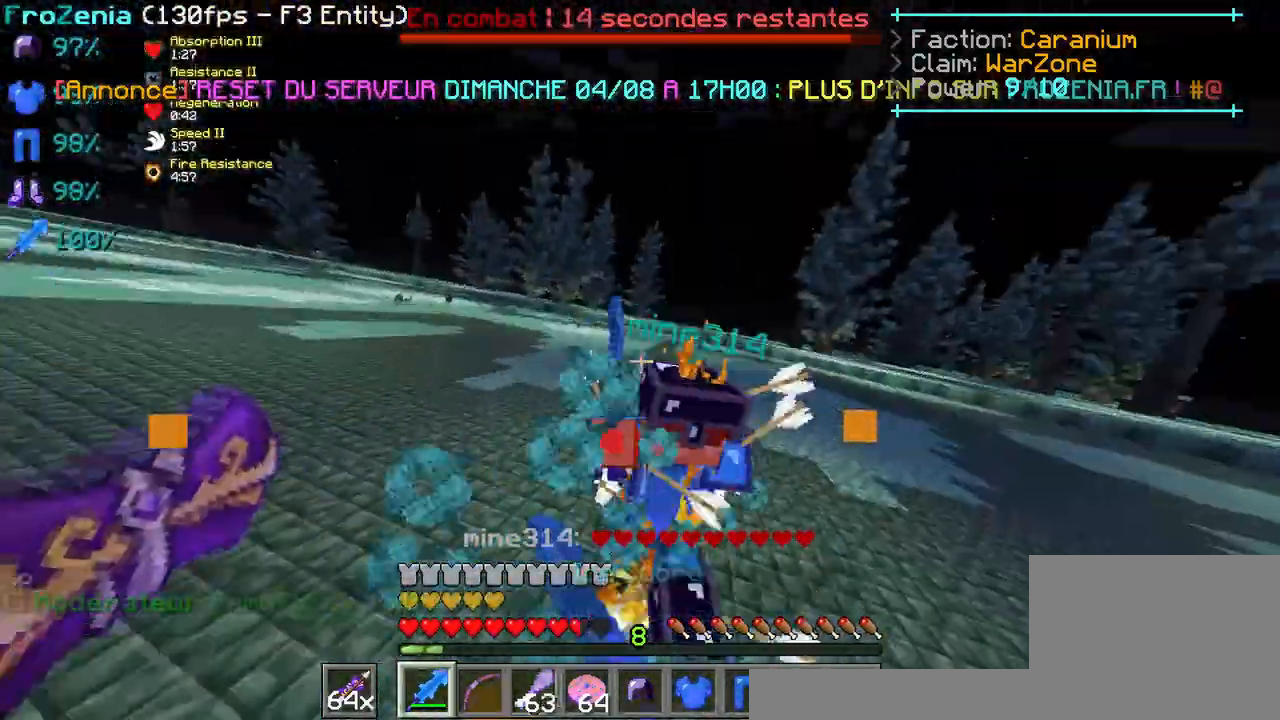
{"keys": ["z"], "events": [[200, "z", "up"], [300, "z", "down"]]}
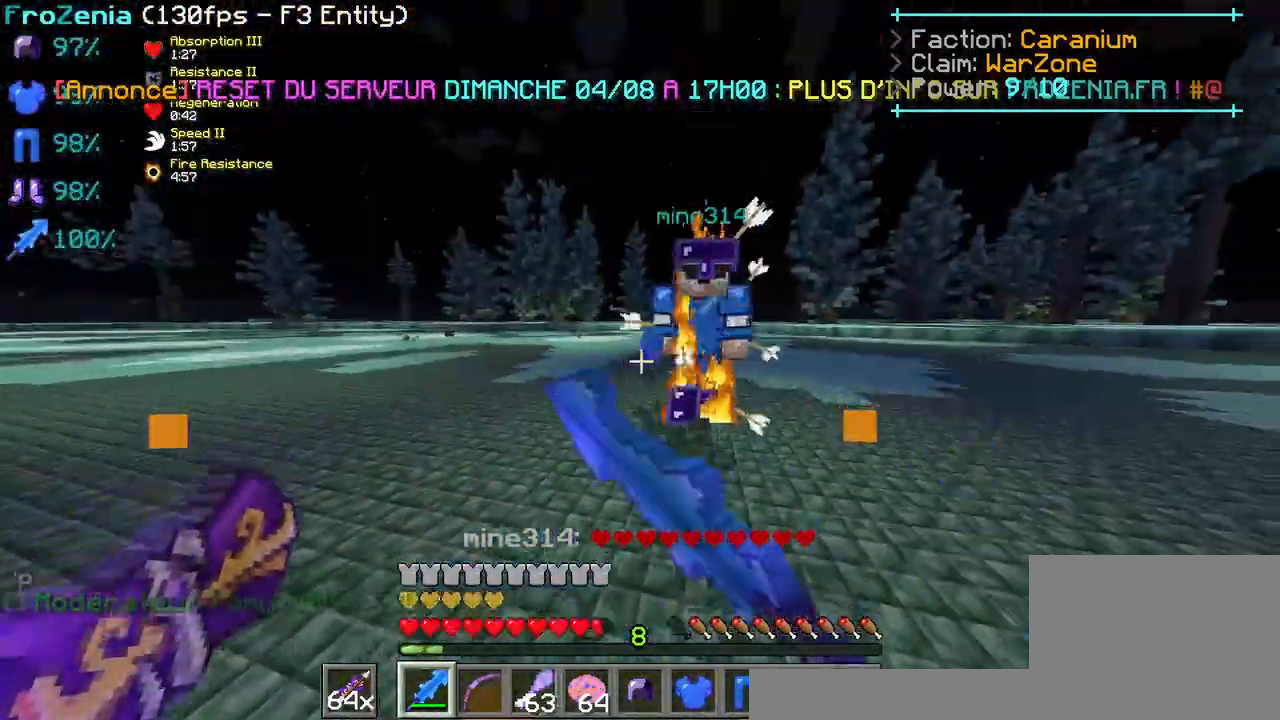
{"keys": [], "events": [[100, "z", "up"], [134, "z", "down"], [467, "z", "up"]]}
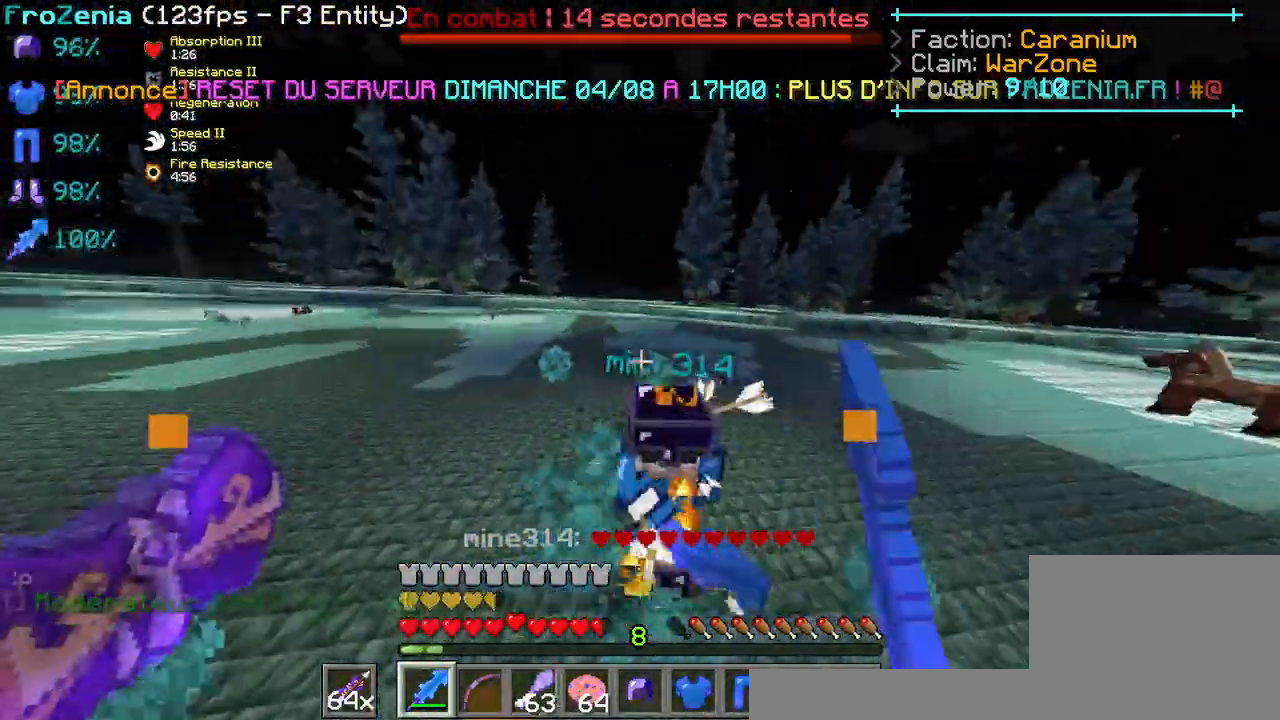
{"keys": ["z"], "events": [[66, "z", "down"], [166, "z", "up"], [200, "z", "down"], [300, "z", "up"], [367, "z", "down"]]}
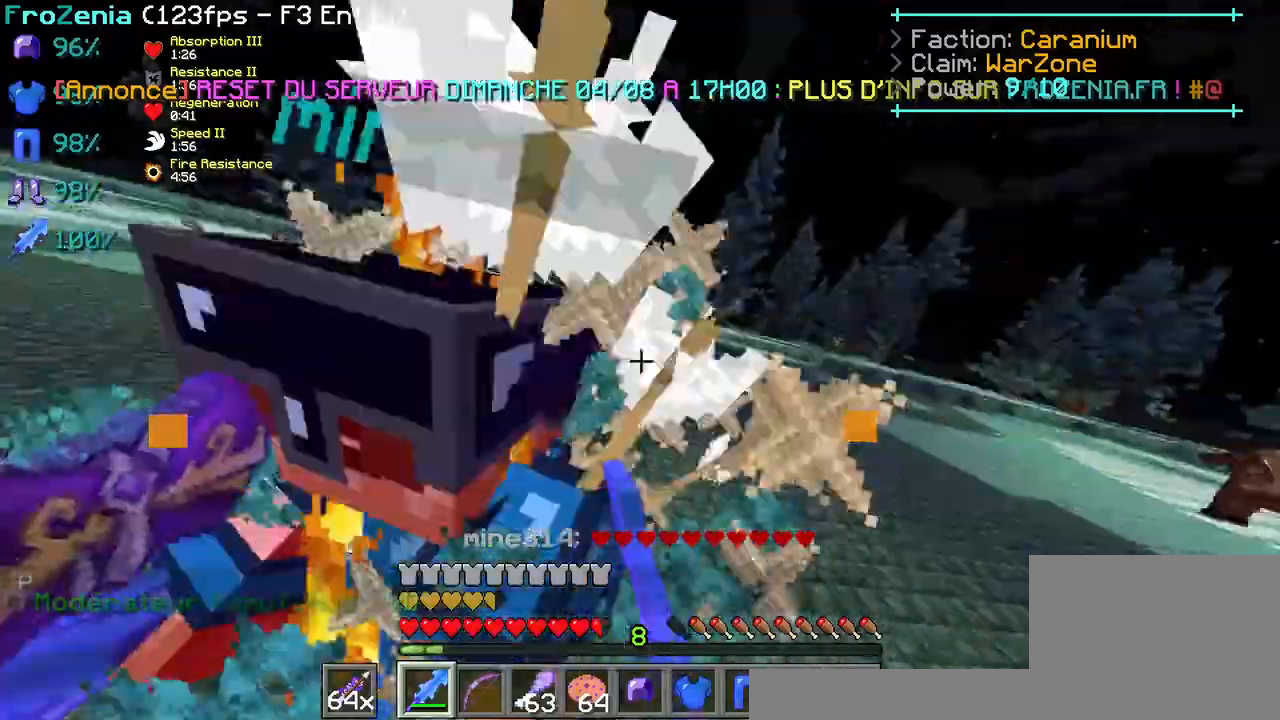
{"keys": ["z"], "events": [[300, "z", "up"], [367, "z", "down"]]}
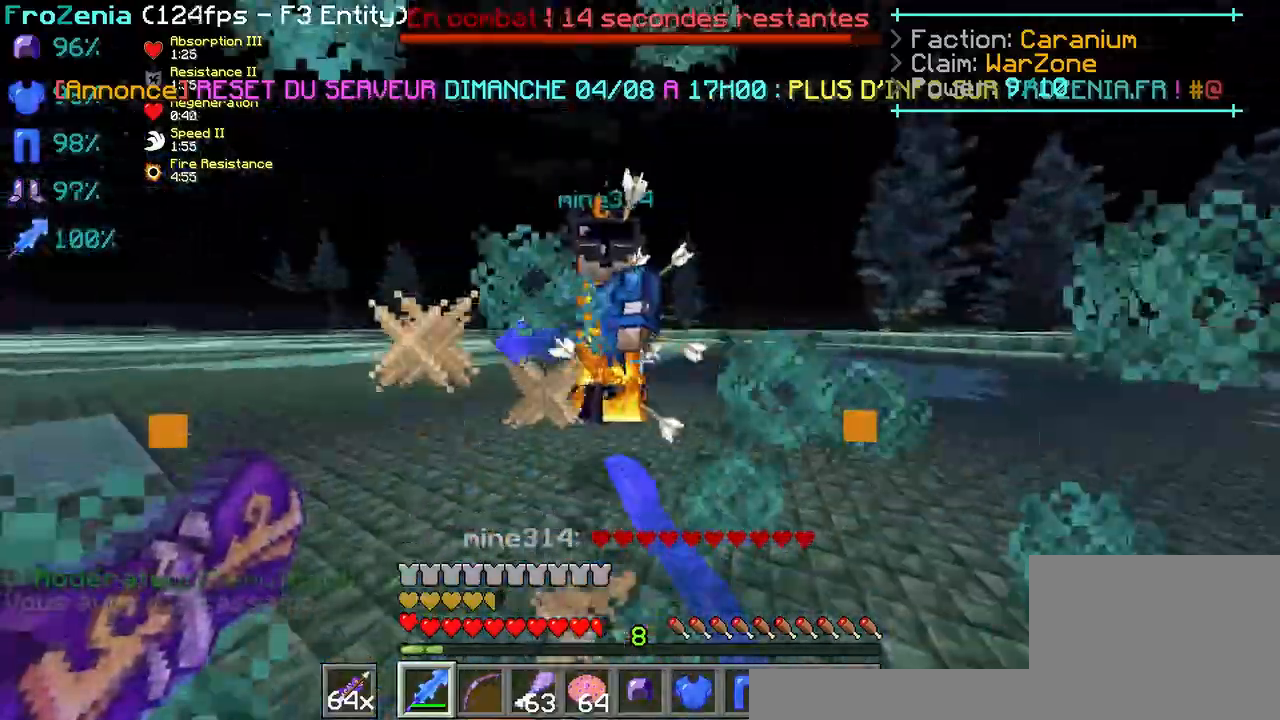
{"keys": ["z"], "events": []}
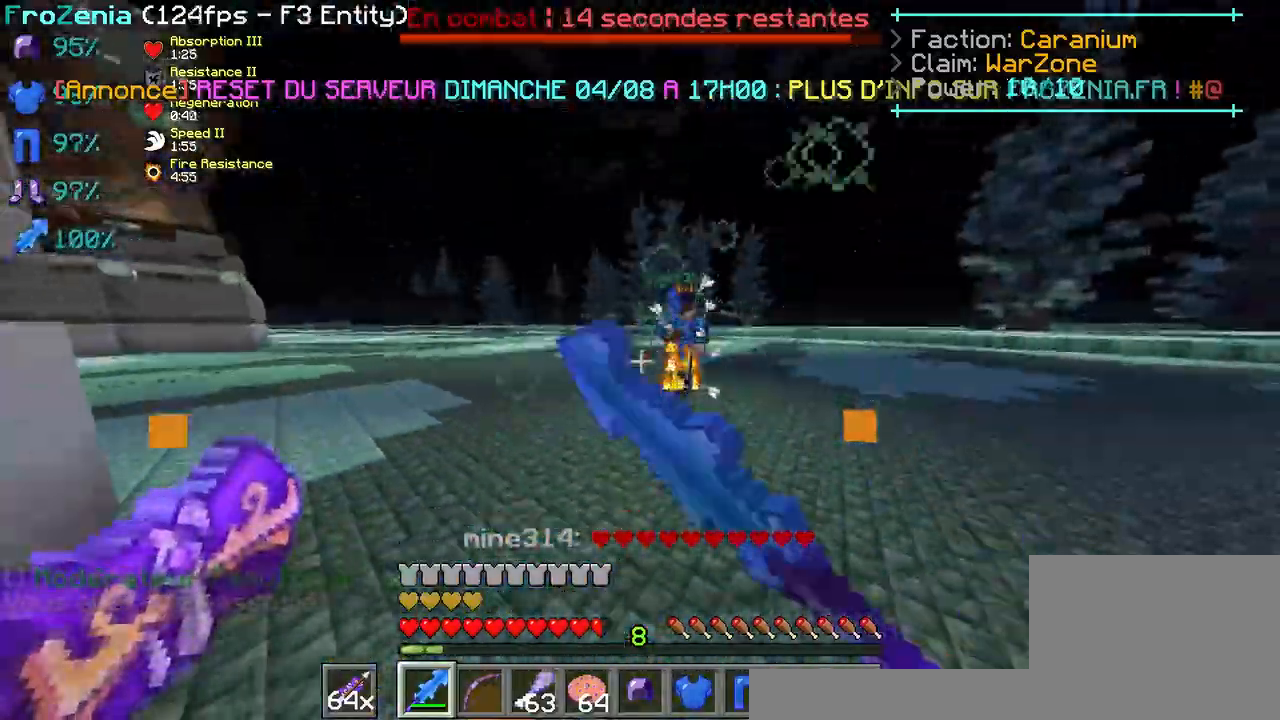
{"keys": ["z"], "events": [[300, "z", "up"], [367, "z", "down"]]}
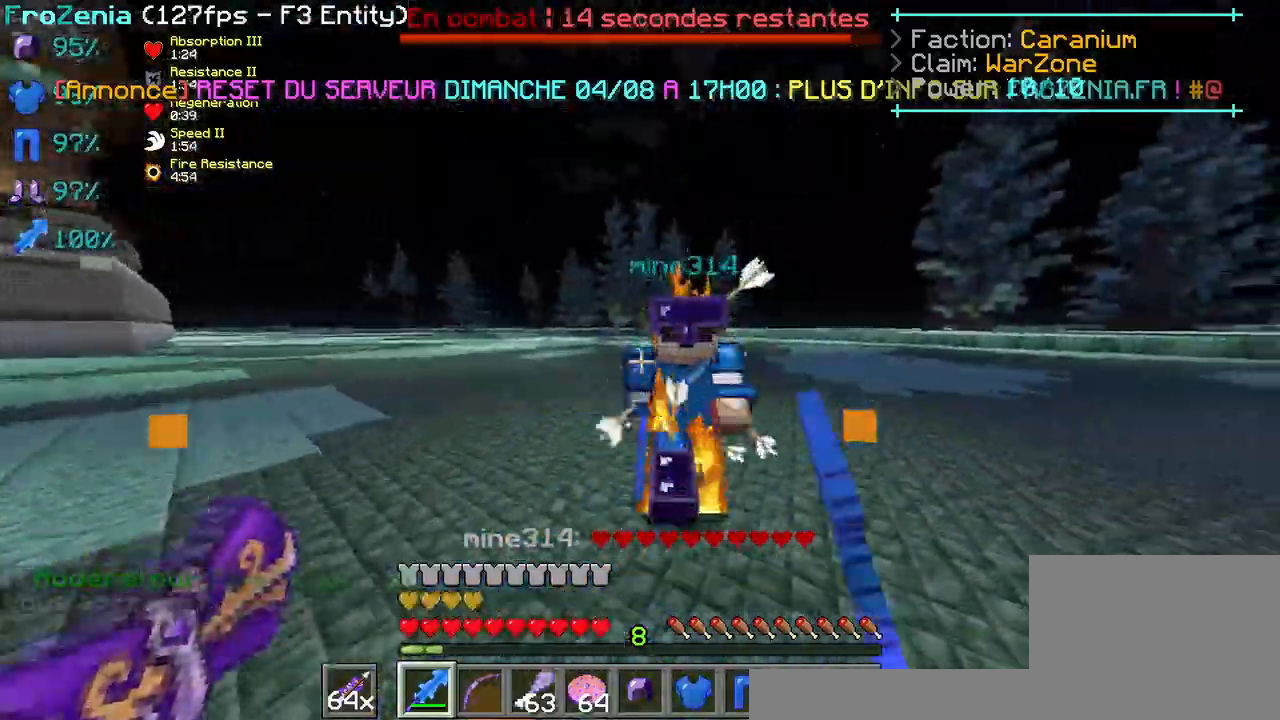
{"keys": [], "events": [[433, "z", "up"]]}
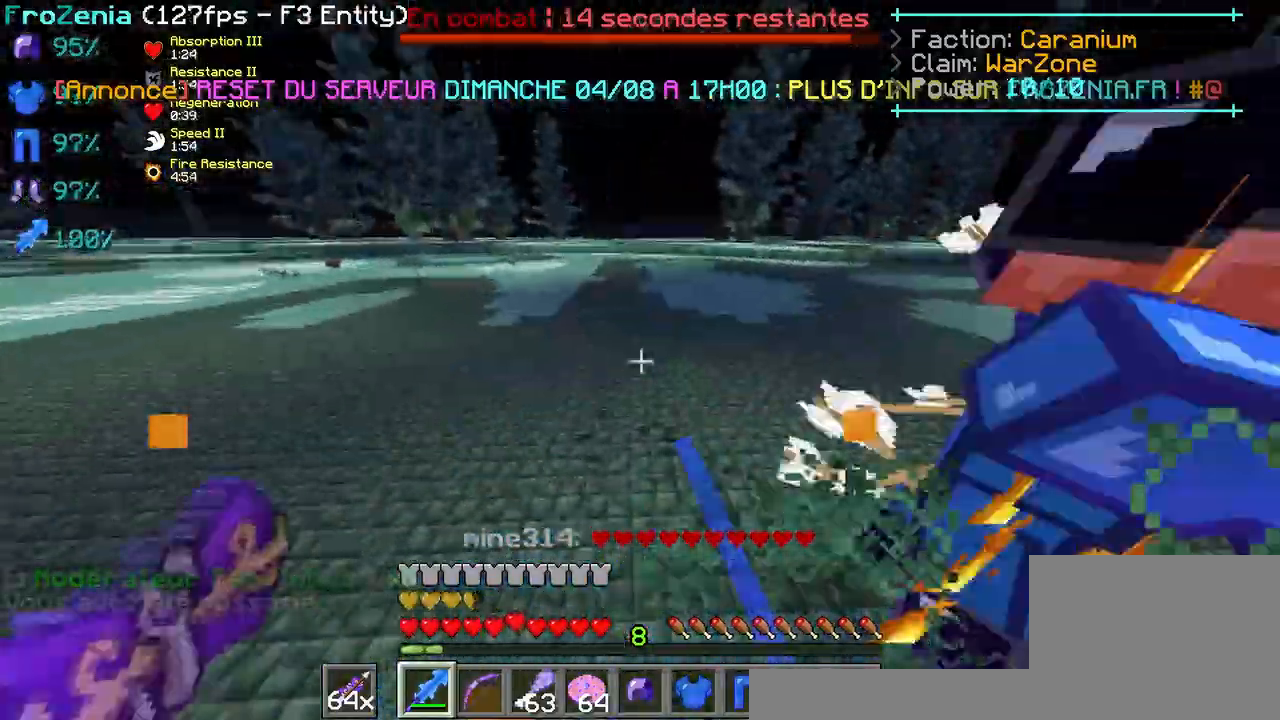
{"keys": ["z"], "events": [[100, "z", "down"]]}
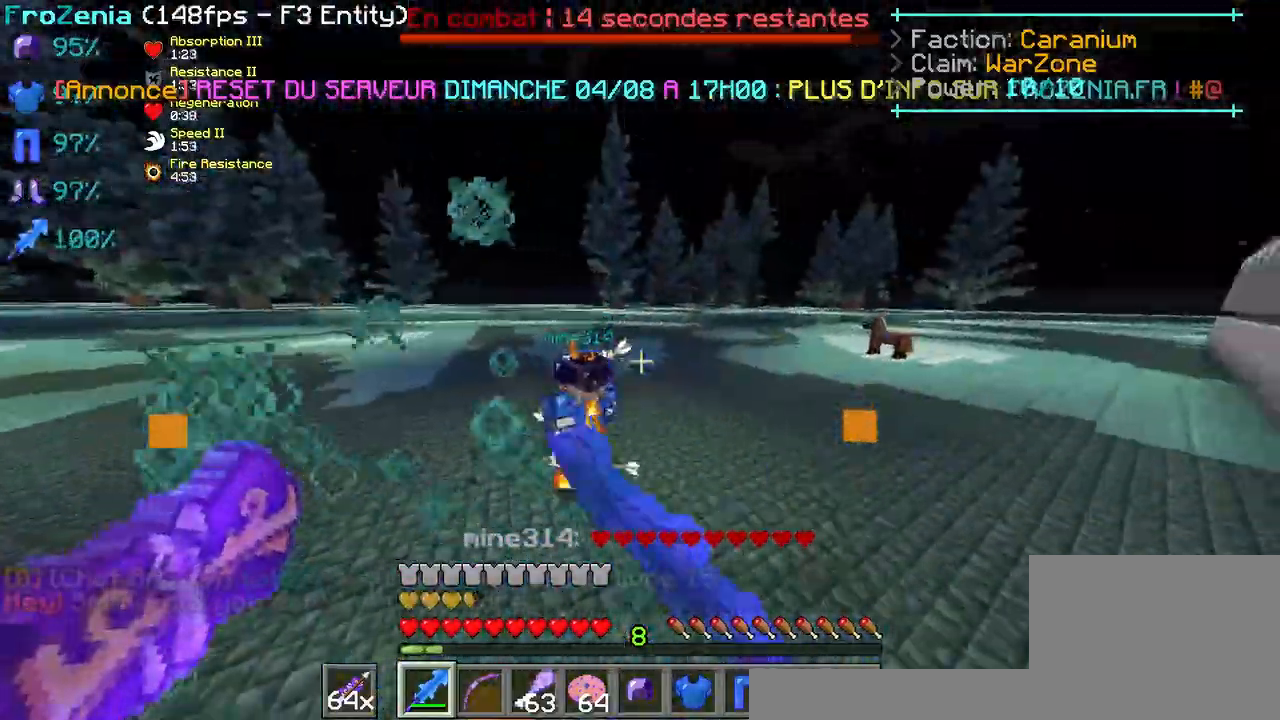
{"keys": ["z"], "events": []}
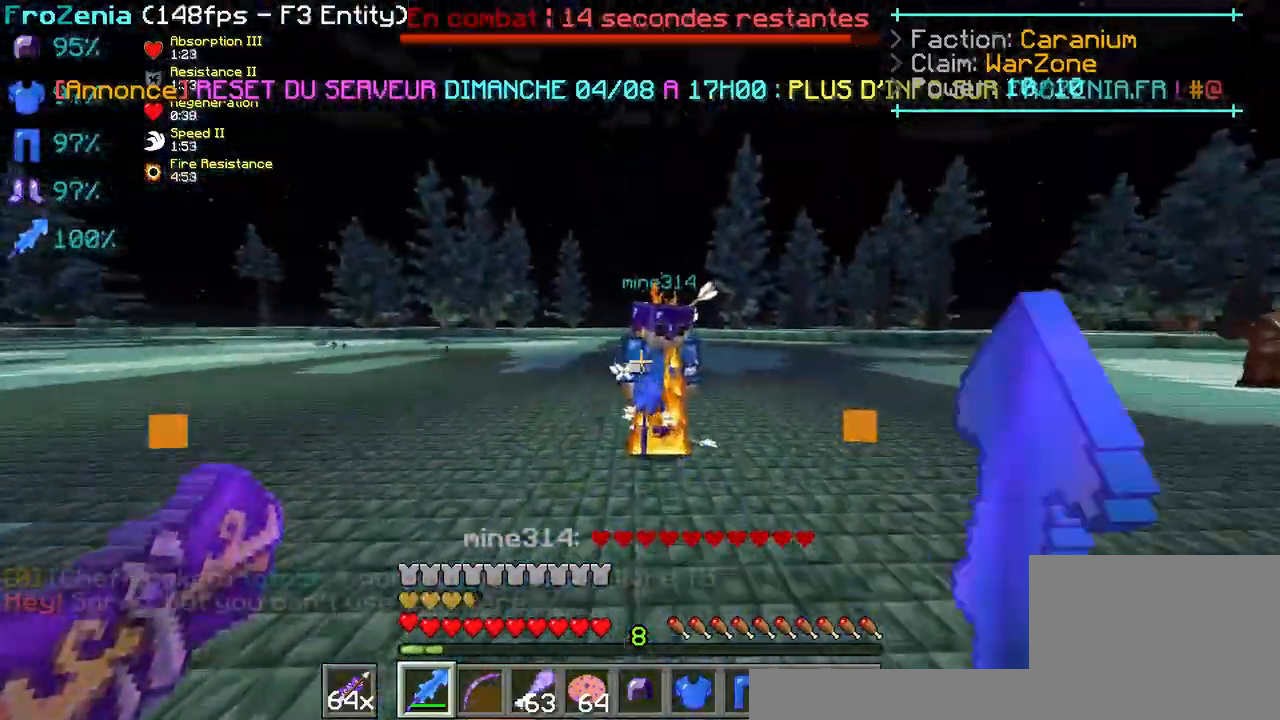
{"keys": [], "events": [[434, "z", "up"]]}
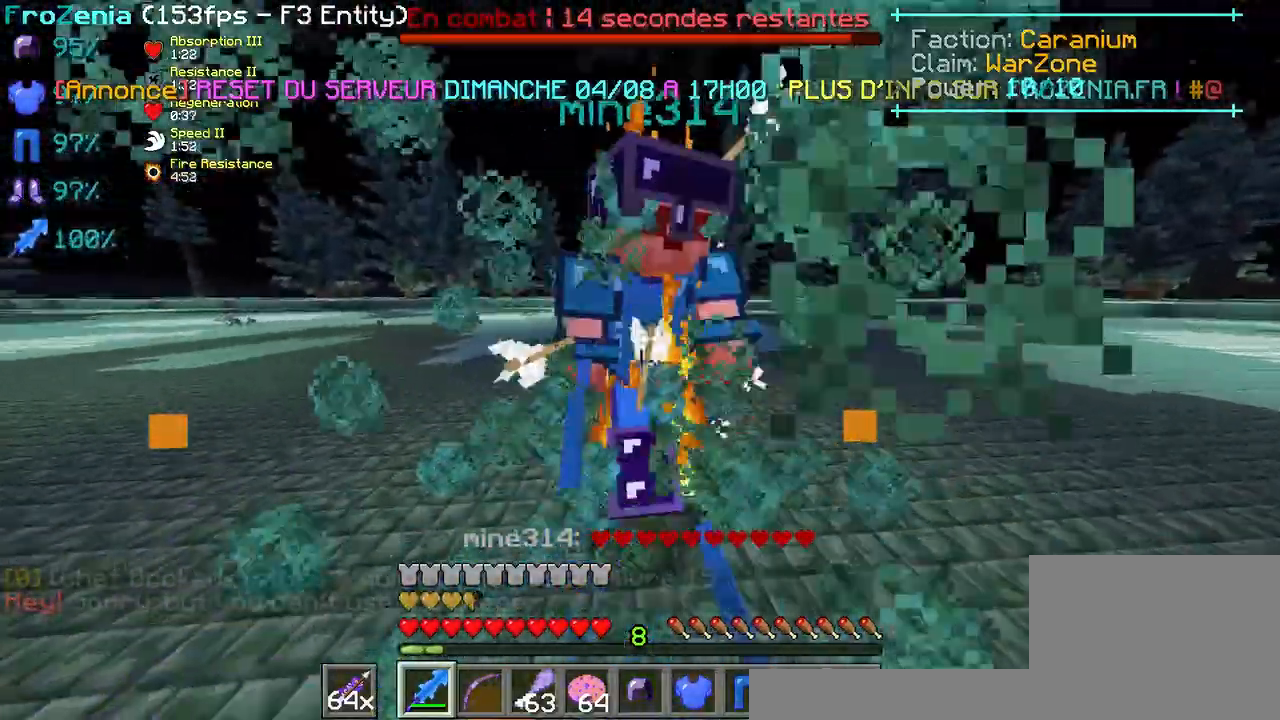
{"keys": ["z"], "events": [[200, "z", "down"]]}
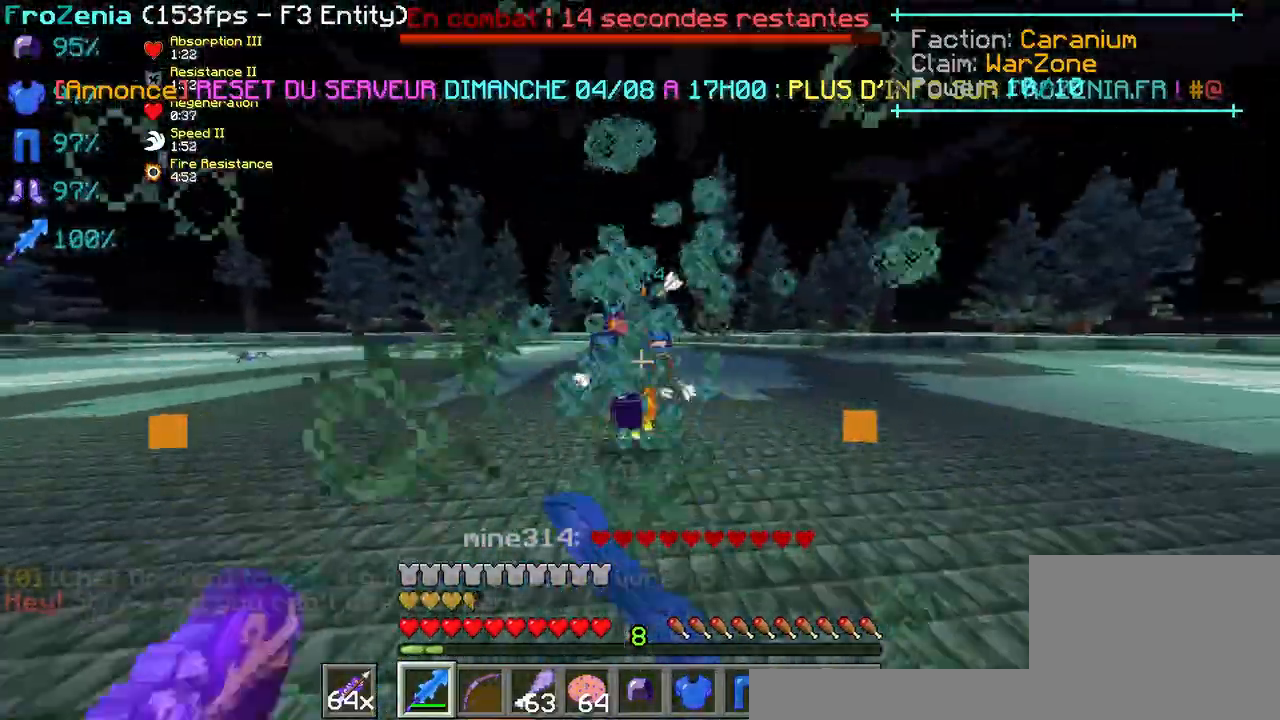
{"keys": ["z"], "events": []}
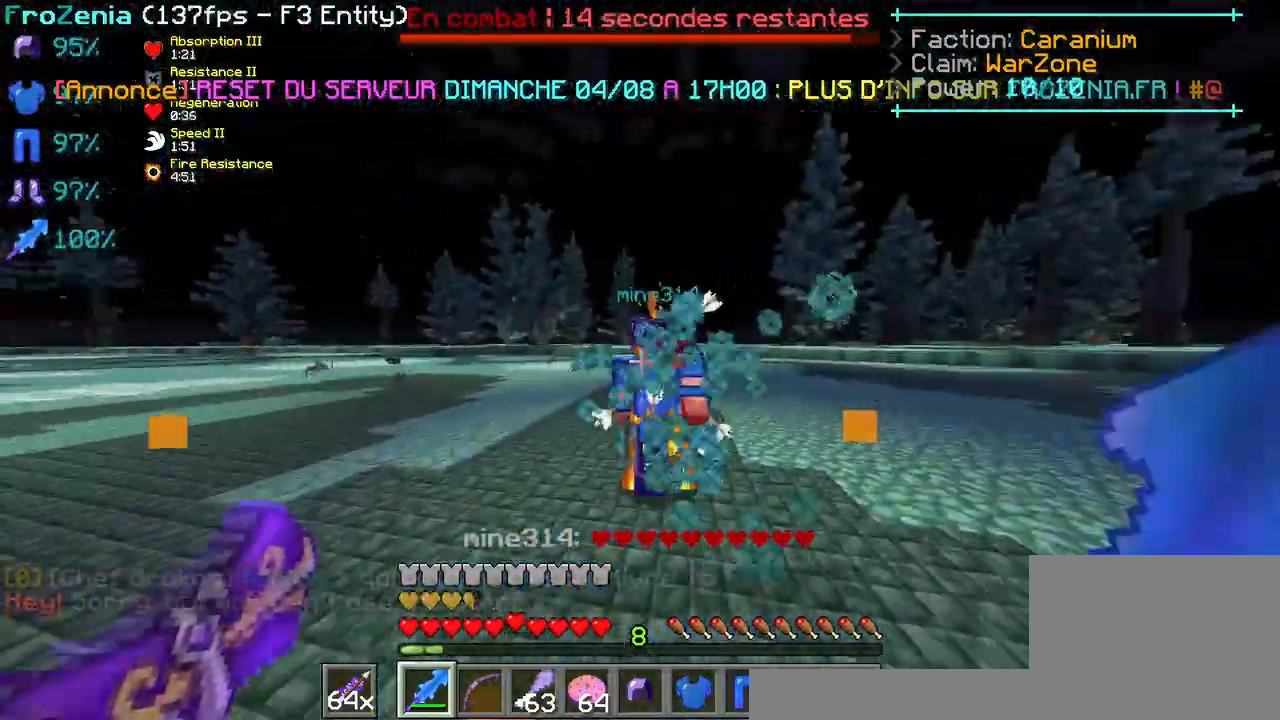
{"keys": ["z"], "events": []}
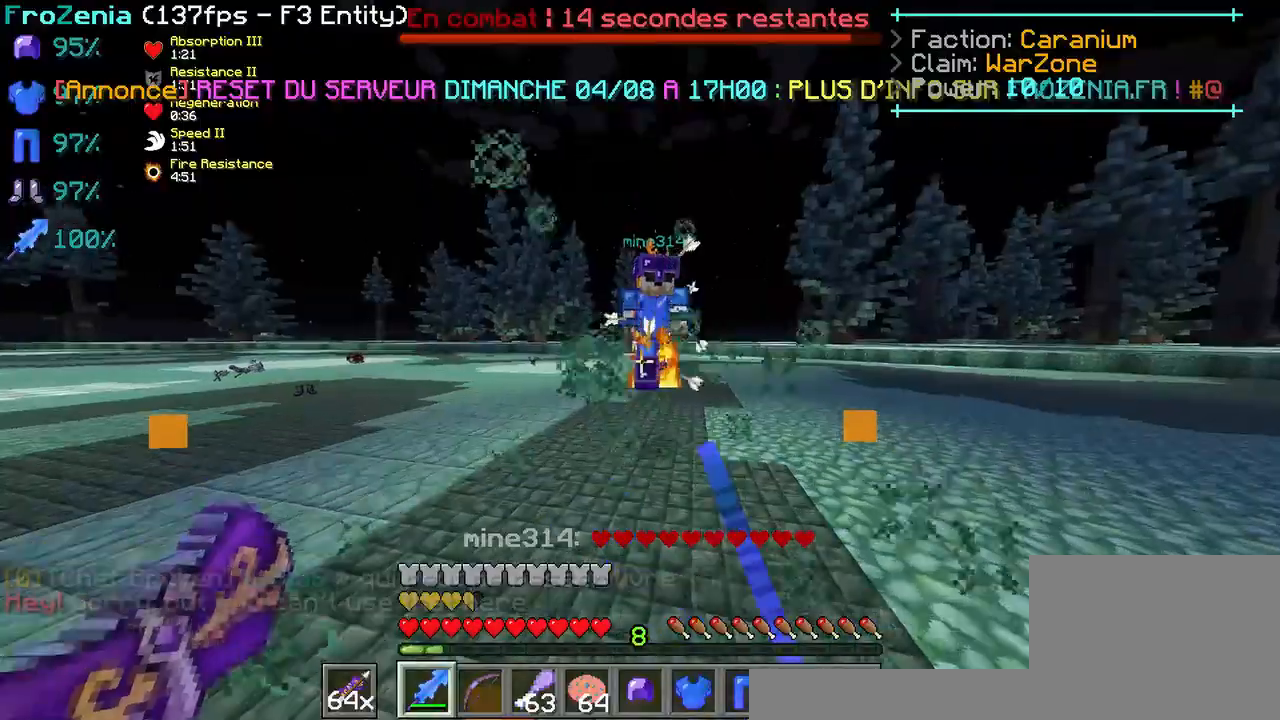
{"keys": ["z"], "events": []}
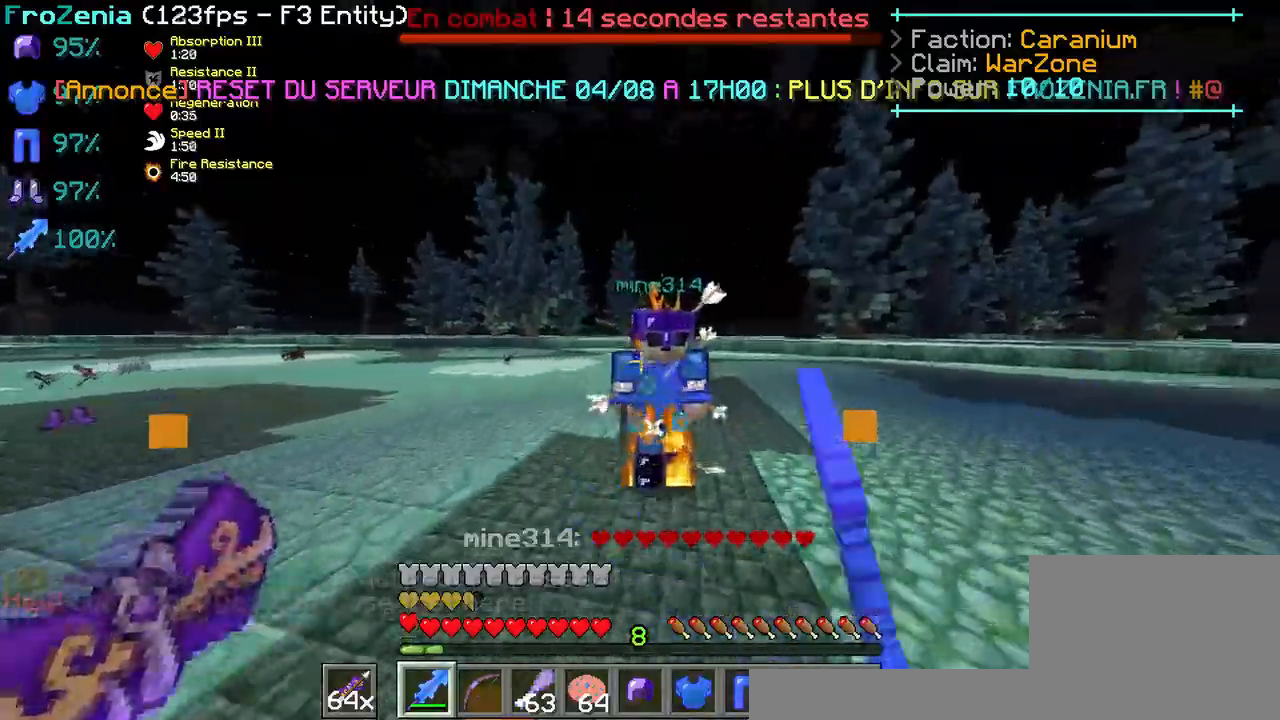
{"keys": ["z"], "events": []}